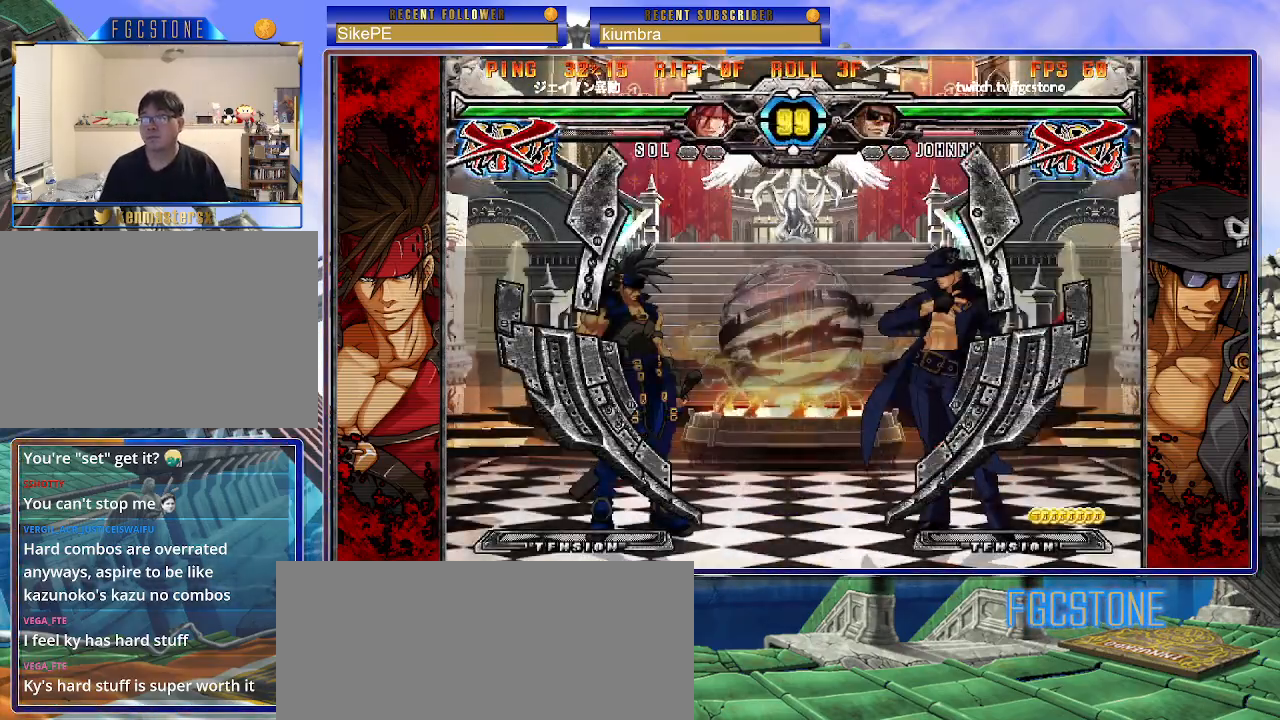
Gameplay with a controller (arcade stick); each line is a JSON object with the inputs held at the frame after it. "events" lists button and stick changes between this image and that frame as [ms after this image, input, new state], when the widget could be followed in between. Not read: L3 R3.
{"buttons": [], "left_stick": "left", "events": [[167, "left_stick", "left"]]}
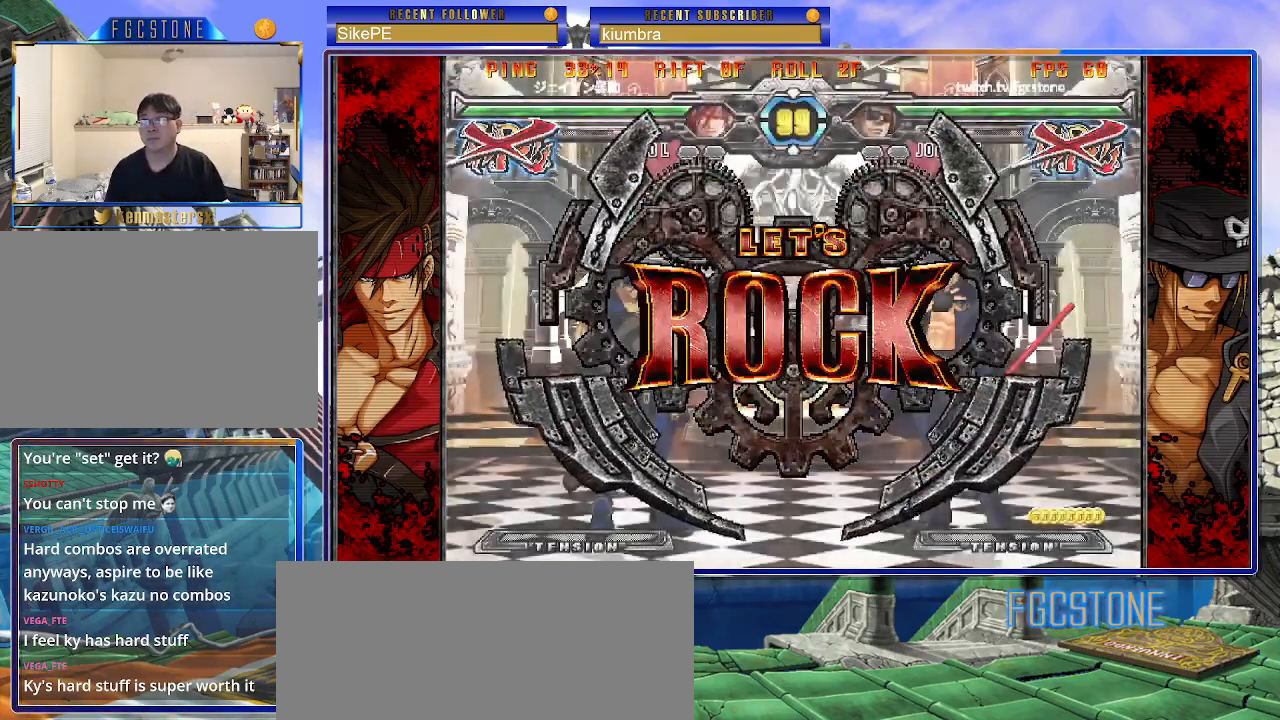
{"buttons": [], "left_stick": "down-right", "events": [[67, "left_stick", "right"], [217, "left_stick", "down-right"]]}
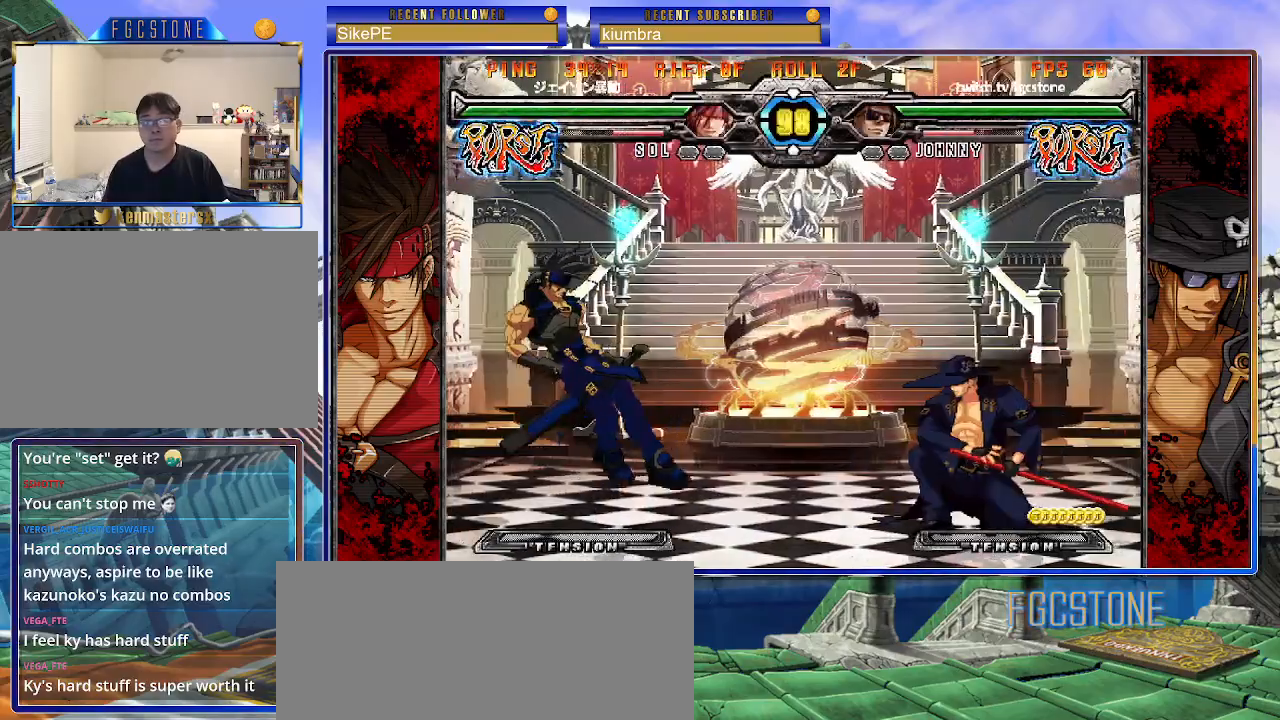
{"buttons": [], "left_stick": "center", "events": [[317, "left_stick", "down-left"], [367, "HS", "down"], [417, "left_stick", "center"], [433, "HS", "up"]]}
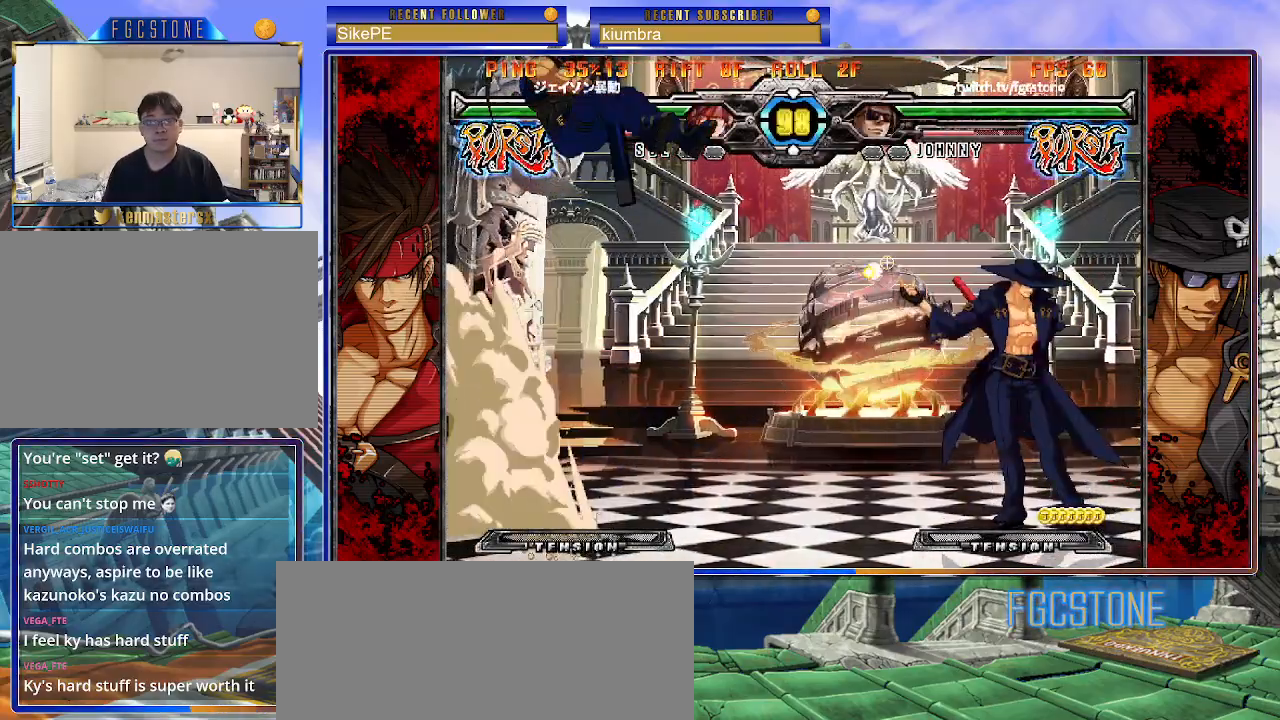
{"buttons": ["S"], "left_stick": "left", "events": [[117, "left_stick", "left"], [167, "left_stick", "center"], [233, "left_stick", "left"], [483, "S", "down"]]}
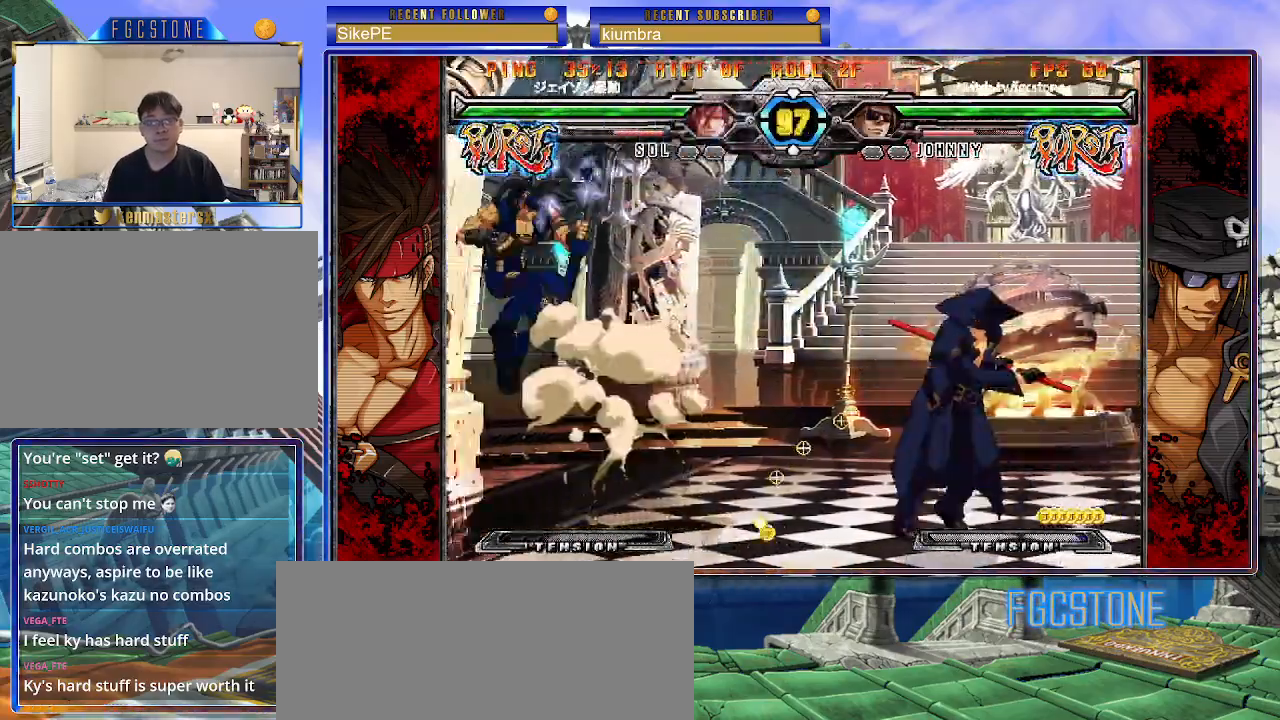
{"buttons": [], "left_stick": "right", "events": [[33, "S", "up"], [233, "left_stick", "center"], [500, "left_stick", "right"]]}
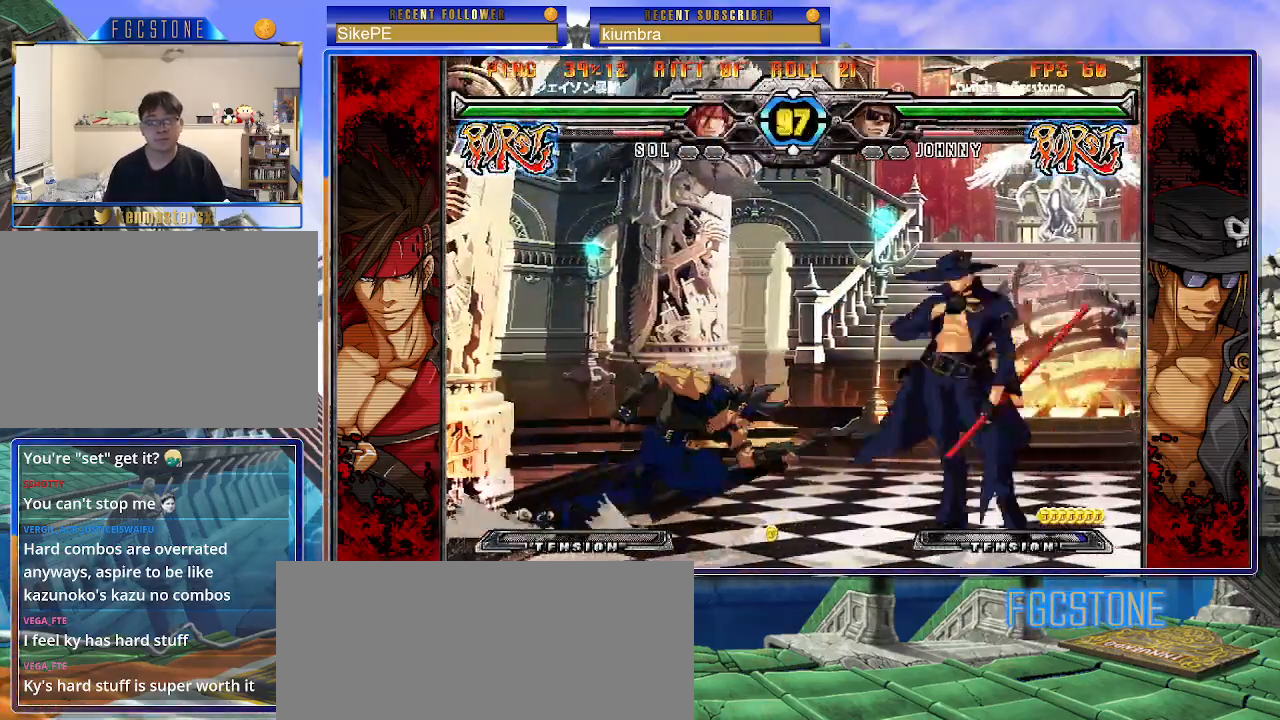
{"buttons": [], "left_stick": "down-right", "events": [[17, "left_stick", "down-right"], [83, "D", "down"], [83, "HS", "down"], [183, "HS", "up"], [200, "D", "up"]]}
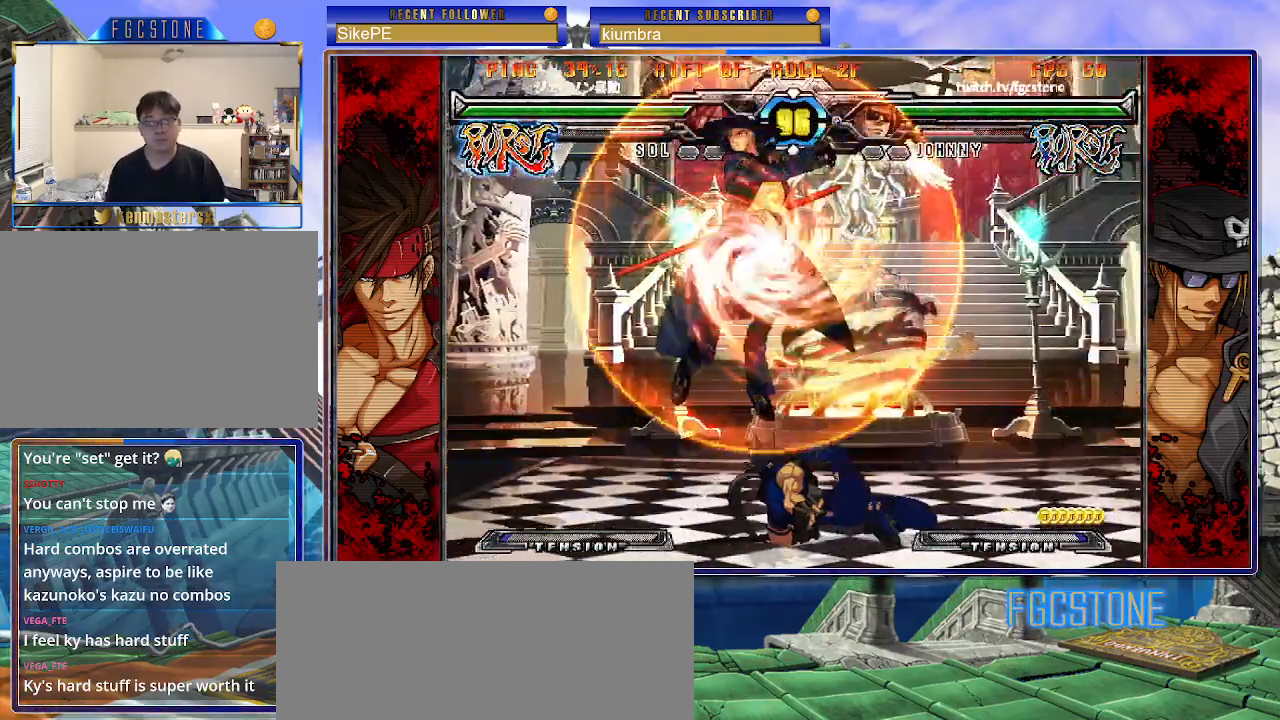
{"buttons": ["HS"], "left_stick": "left", "events": [[183, "left_stick", "center"], [300, "left_stick", "left"], [433, "HS", "down"]]}
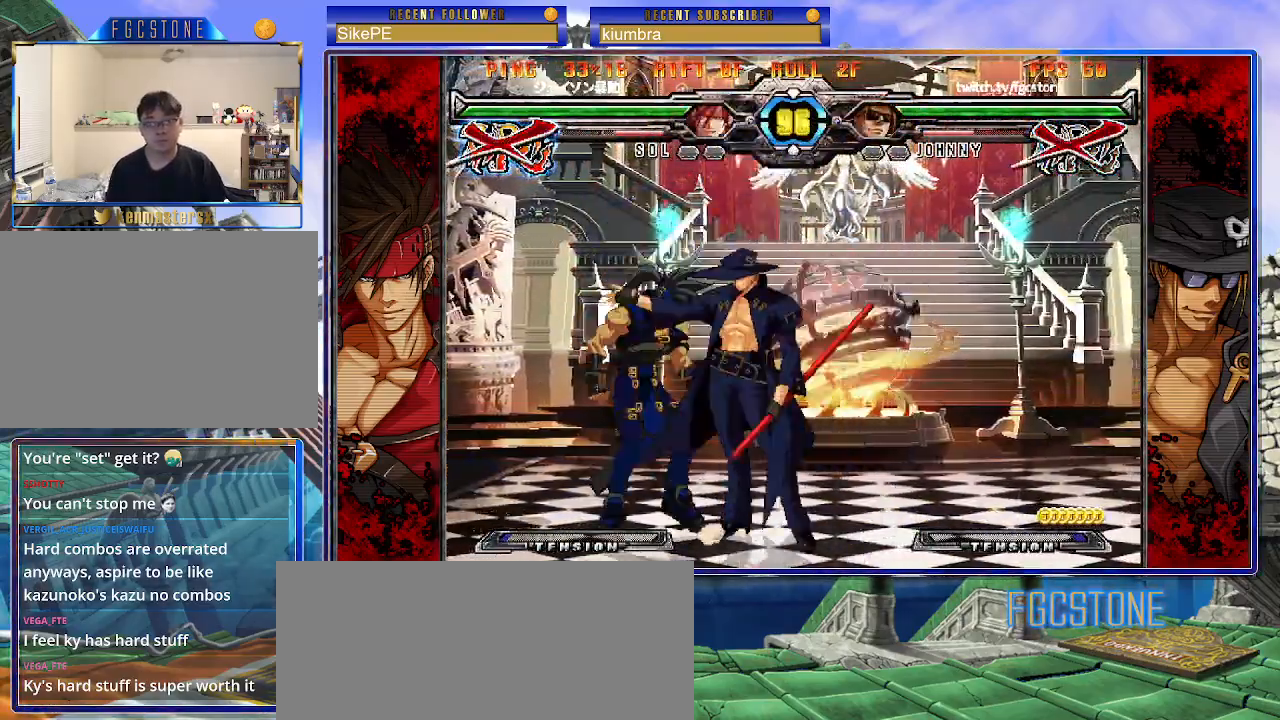
{"buttons": [], "left_stick": "center", "events": [[50, "HS", "up"], [183, "left_stick", "down-left"], [383, "left_stick", "center"]]}
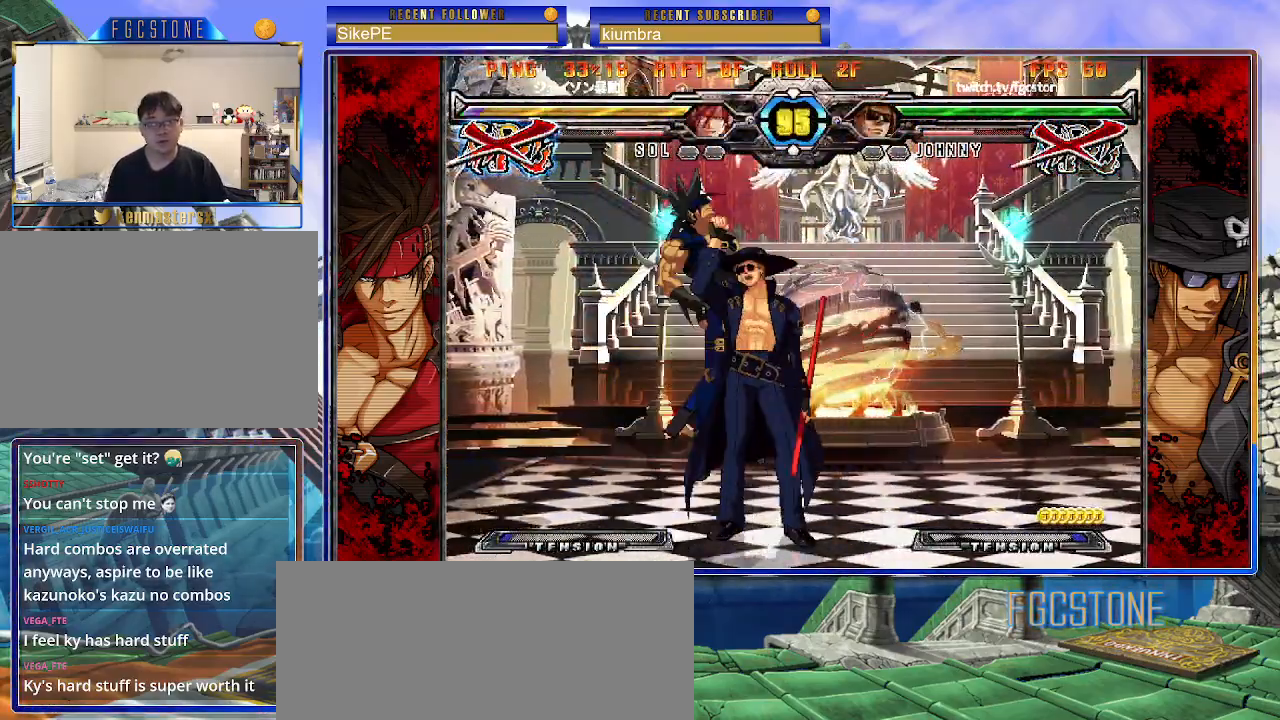
{"buttons": [], "left_stick": "left", "events": [[333, "left_stick", "down"], [483, "left_stick", "left"]]}
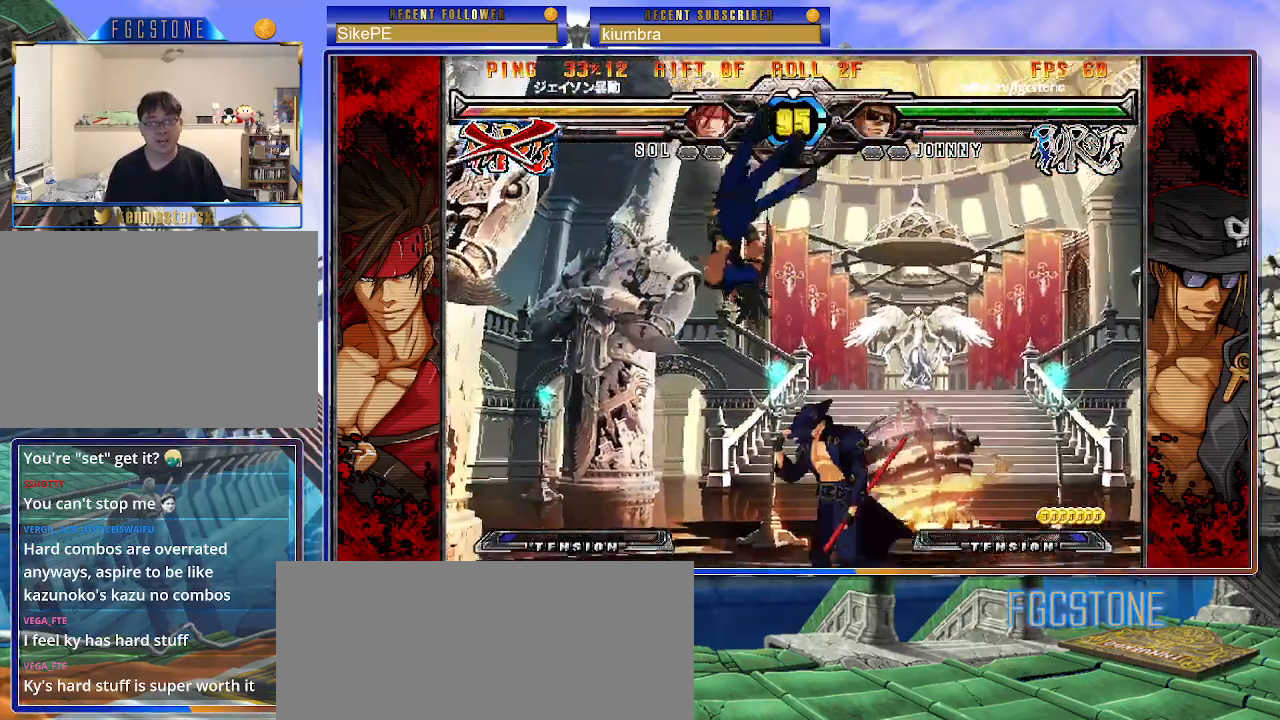
{"buttons": [], "left_stick": "center", "events": [[17, "HS", "down"], [17, "left_stick", "center"], [83, "HS", "up"], [400, "left_stick", "up"], [500, "left_stick", "center"]]}
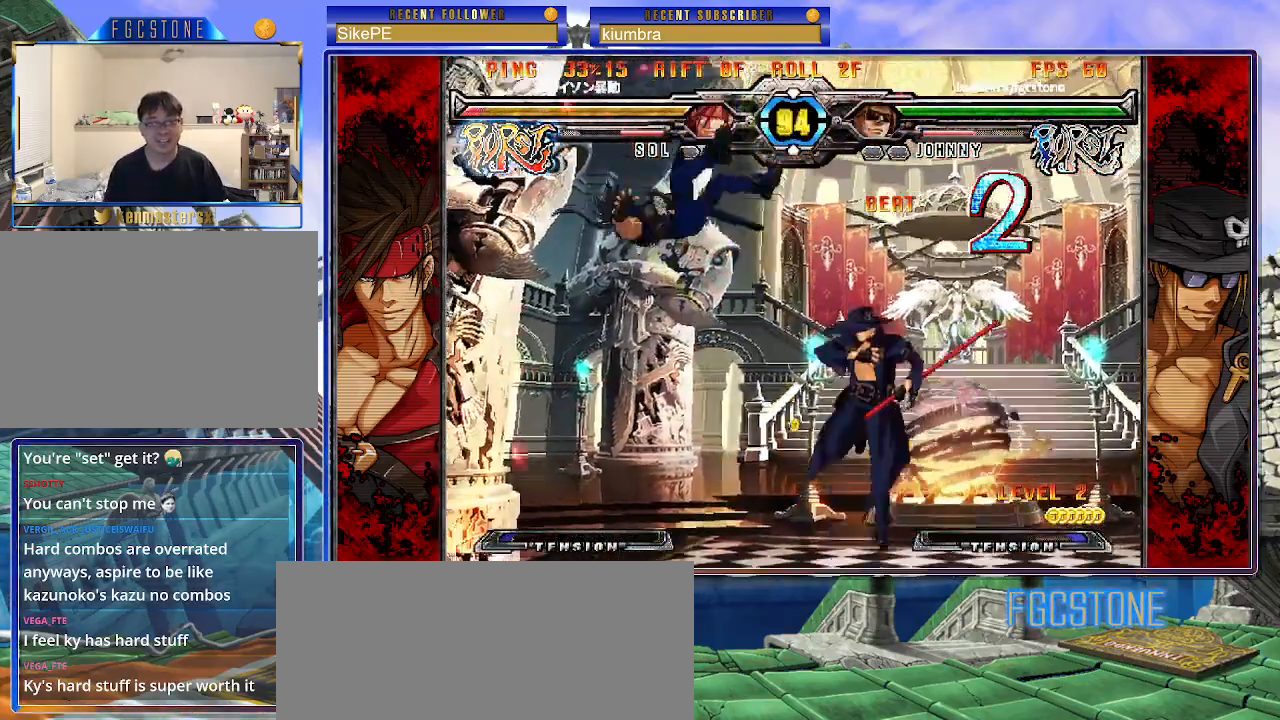
{"buttons": [], "left_stick": "right", "events": [[33, "left_stick", "right"]]}
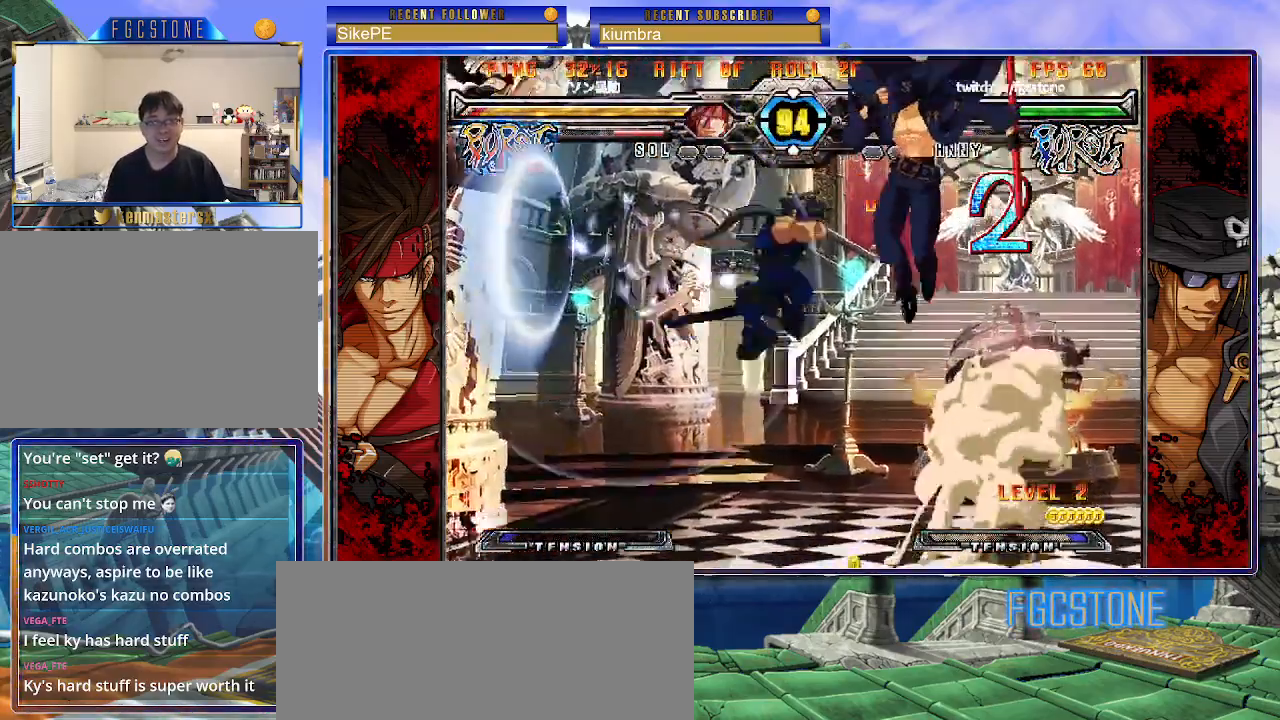
{"buttons": [], "left_stick": "right", "events": []}
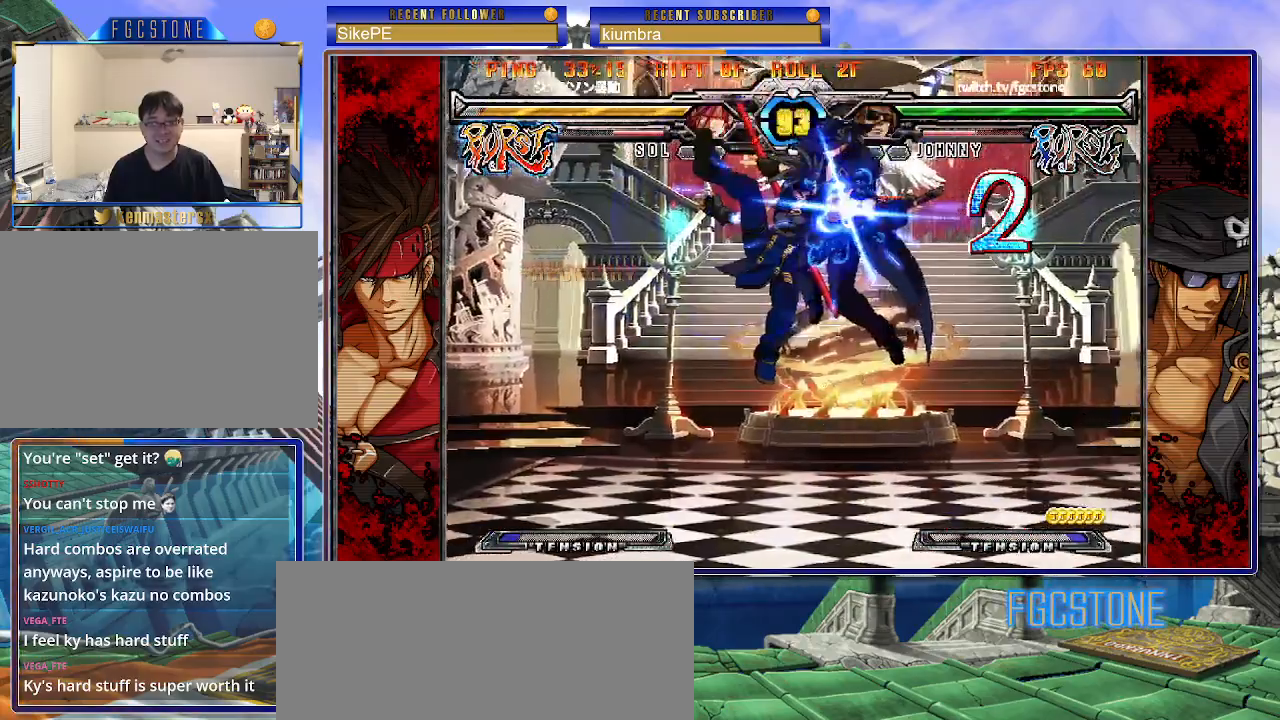
{"buttons": ["K", "S"], "left_stick": "down-right", "events": [[300, "left_stick", "down-right"], [383, "K", "down"], [383, "S", "down"]]}
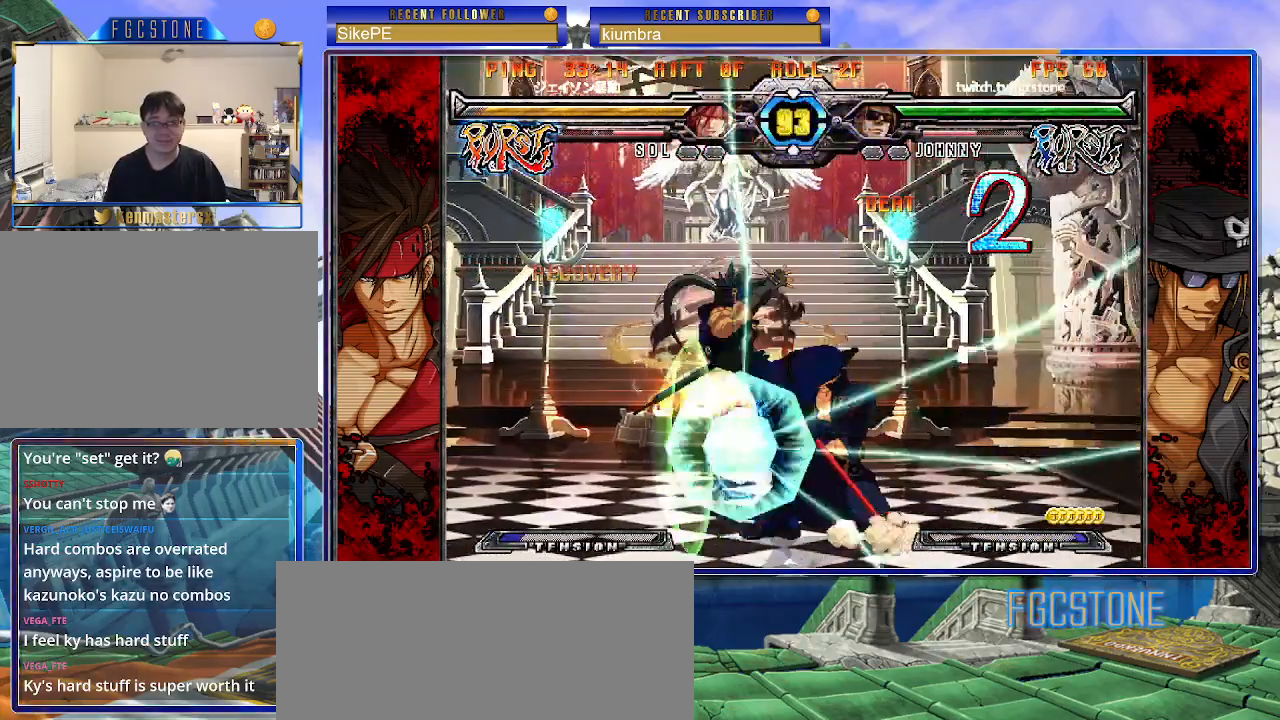
{"buttons": [], "left_stick": "right", "events": [[317, "K", "up"], [317, "S", "up"], [317, "left_stick", "right"]]}
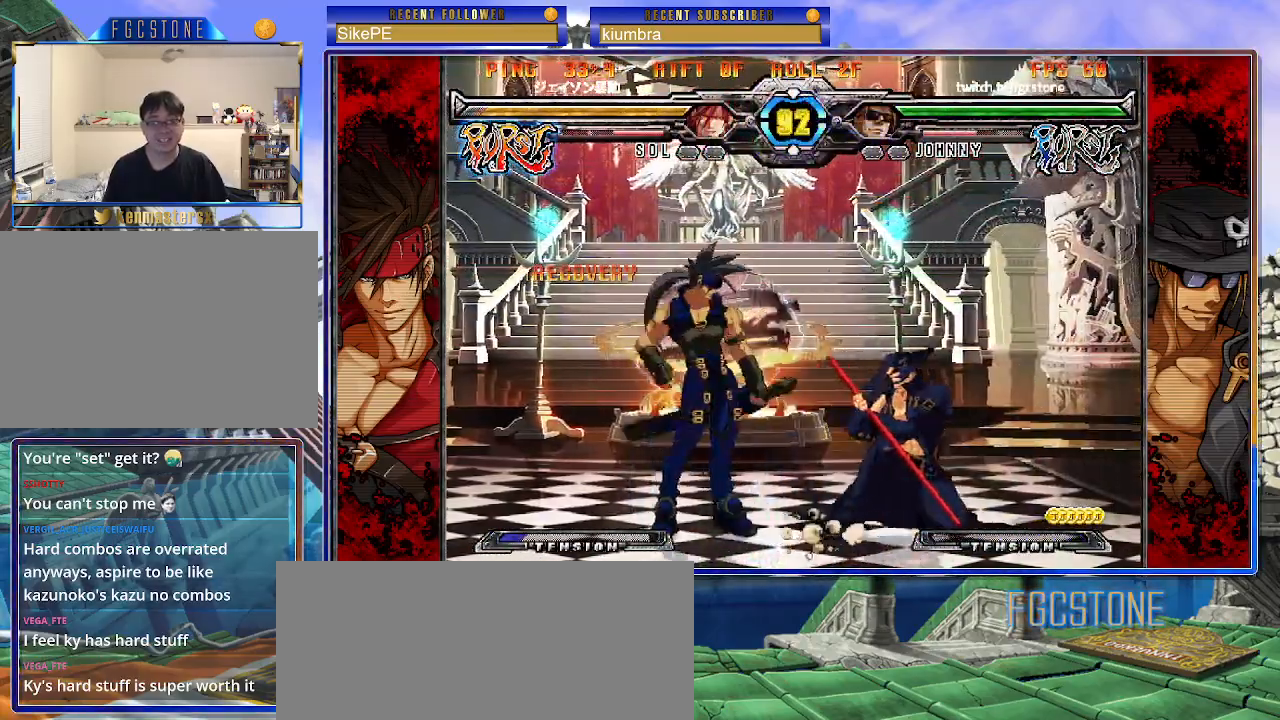
{"buttons": [], "left_stick": "center", "events": [[450, "left_stick", "center"]]}
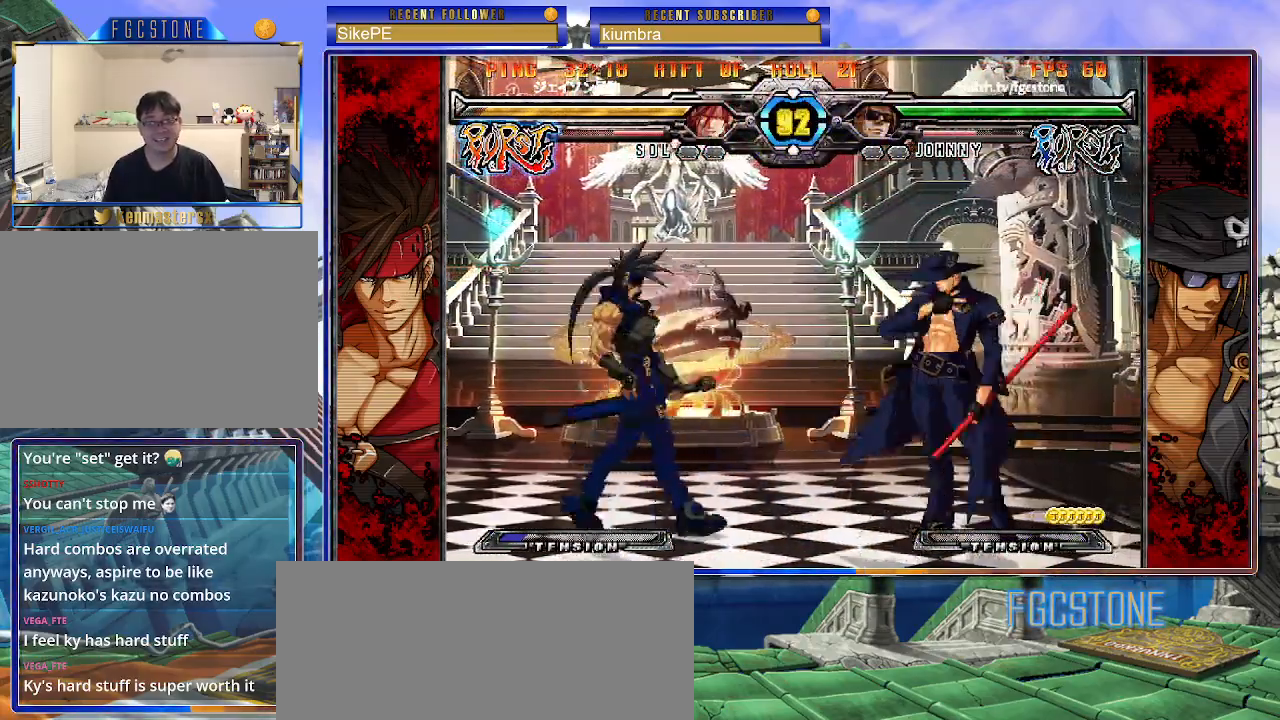
{"buttons": [], "left_stick": "up-left", "events": [[33, "left_stick", "right"], [100, "left_stick", "center"], [150, "left_stick", "right"], [283, "left_stick", "left"], [400, "left_stick", "up-left"]]}
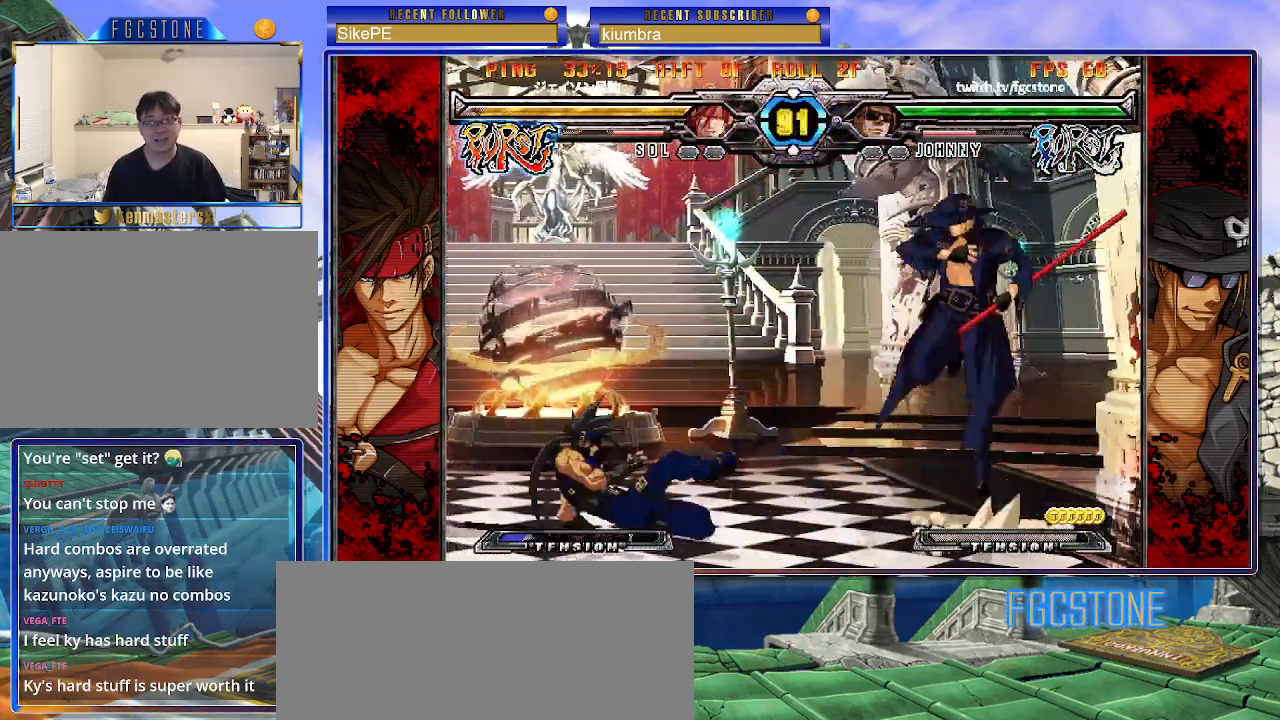
{"buttons": [], "left_stick": "right", "events": [[133, "left_stick", "center"], [217, "left_stick", "right"], [317, "HS", "down"], [483, "HS", "up"]]}
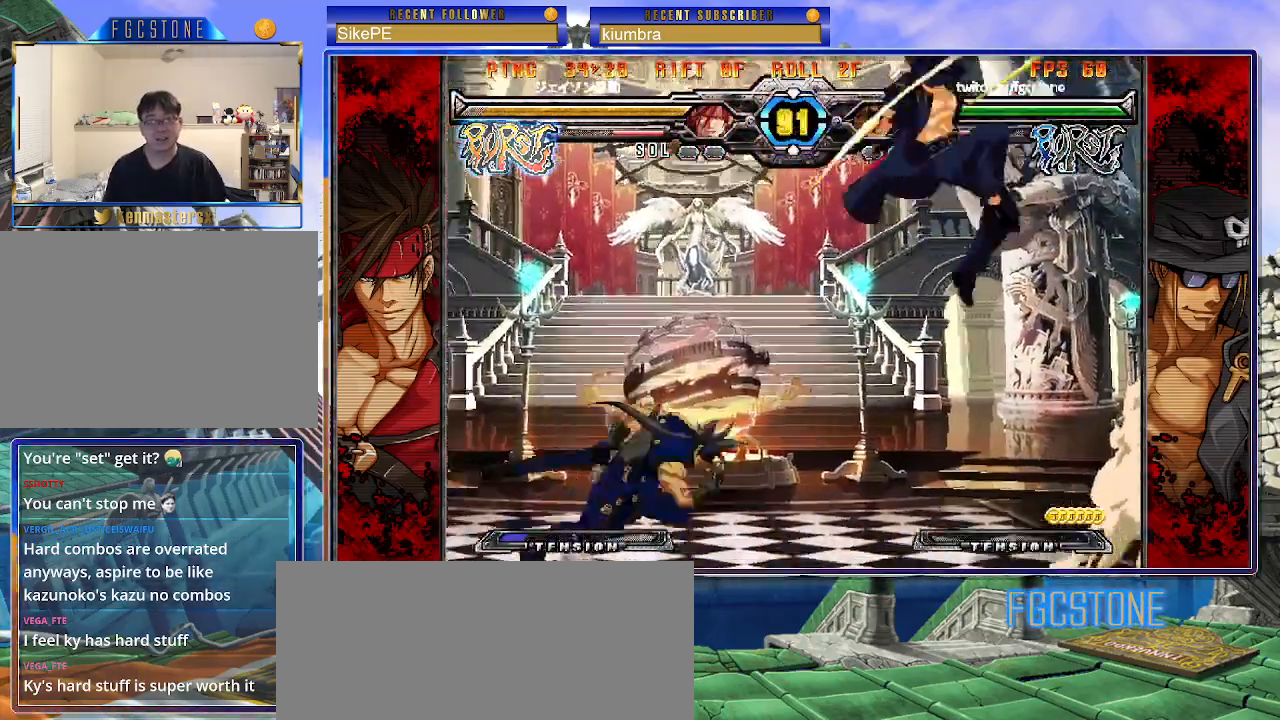
{"buttons": [], "left_stick": "down-right", "events": [[167, "left_stick", "down-right"]]}
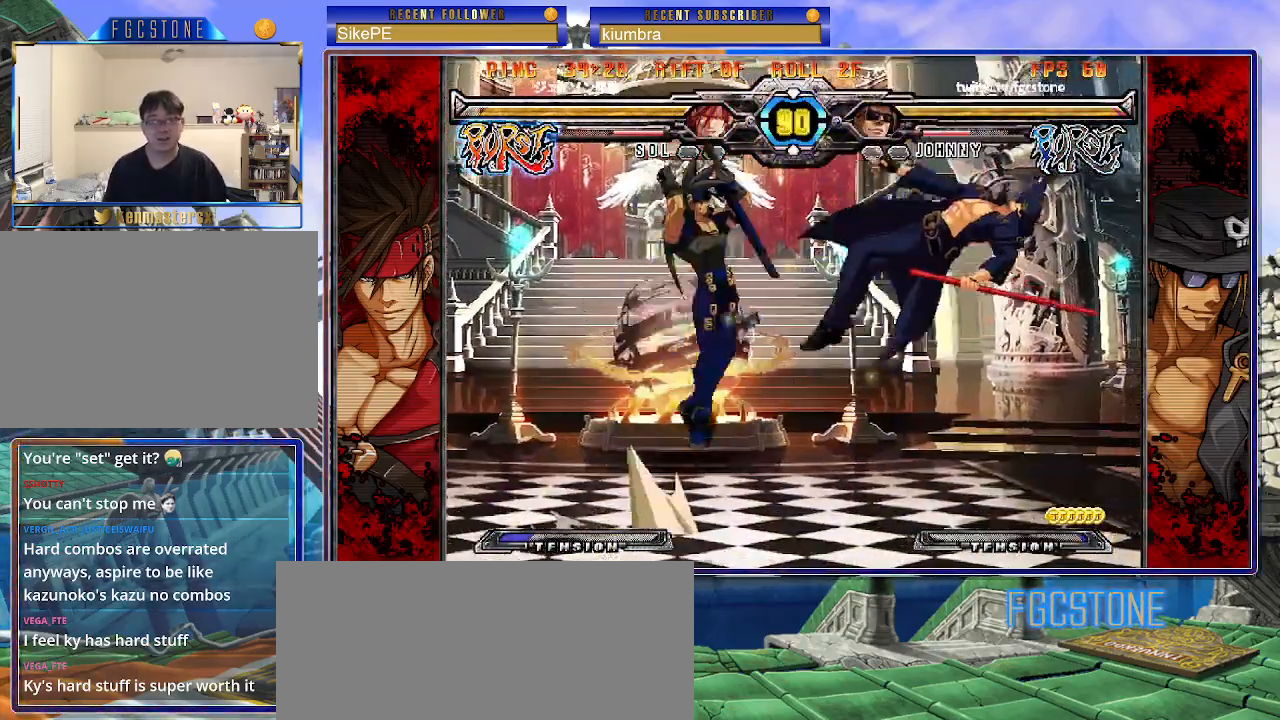
{"buttons": [], "left_stick": "right", "events": [[50, "left_stick", "right"], [117, "HS", "down"], [233, "HS", "up"], [283, "HS", "down"], [417, "HS", "up"]]}
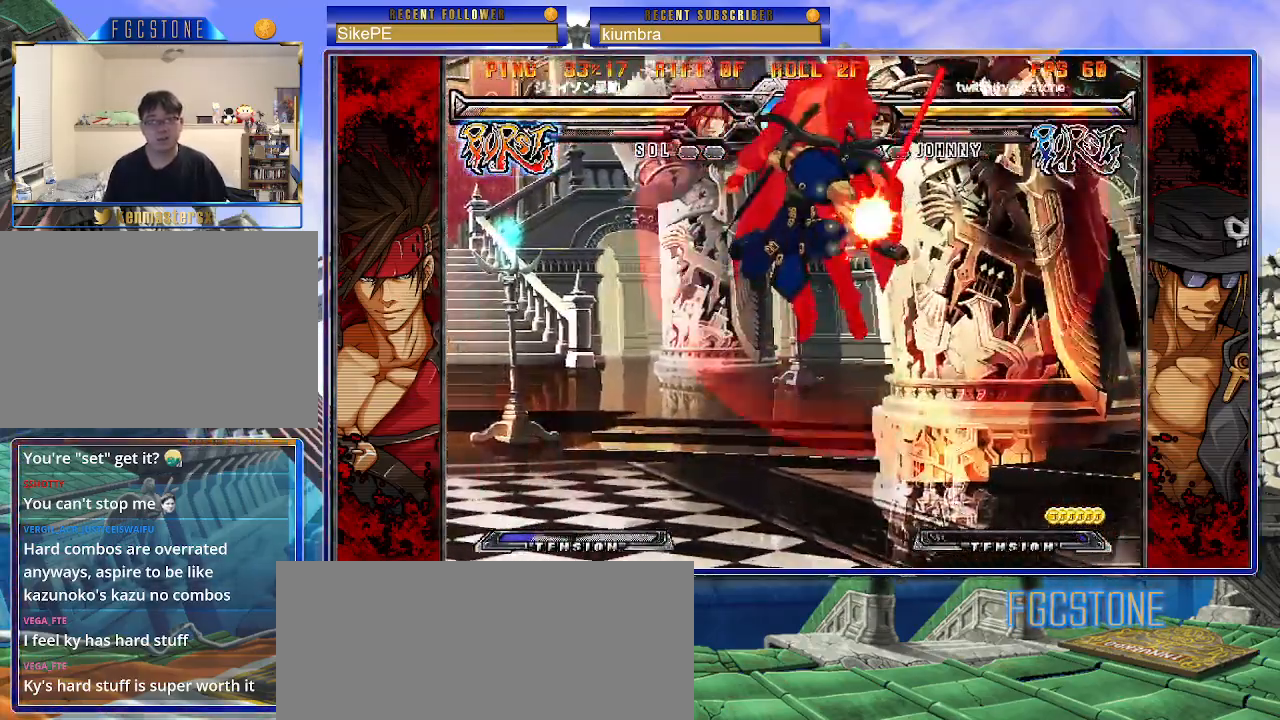
{"buttons": [], "left_stick": "center", "events": [[17, "HS", "down"], [83, "HS", "up"], [333, "left_stick", "center"]]}
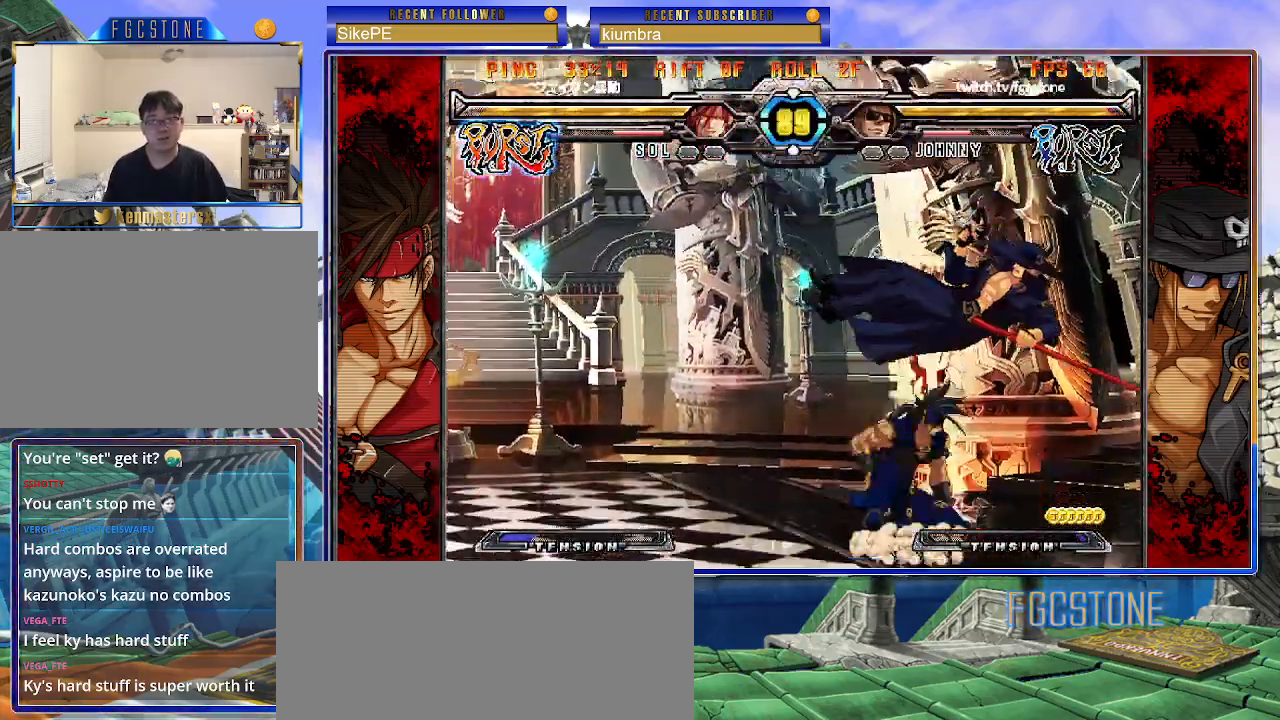
{"buttons": [], "left_stick": "left", "events": [[67, "K", "down"], [200, "K", "up"], [433, "left_stick", "left"]]}
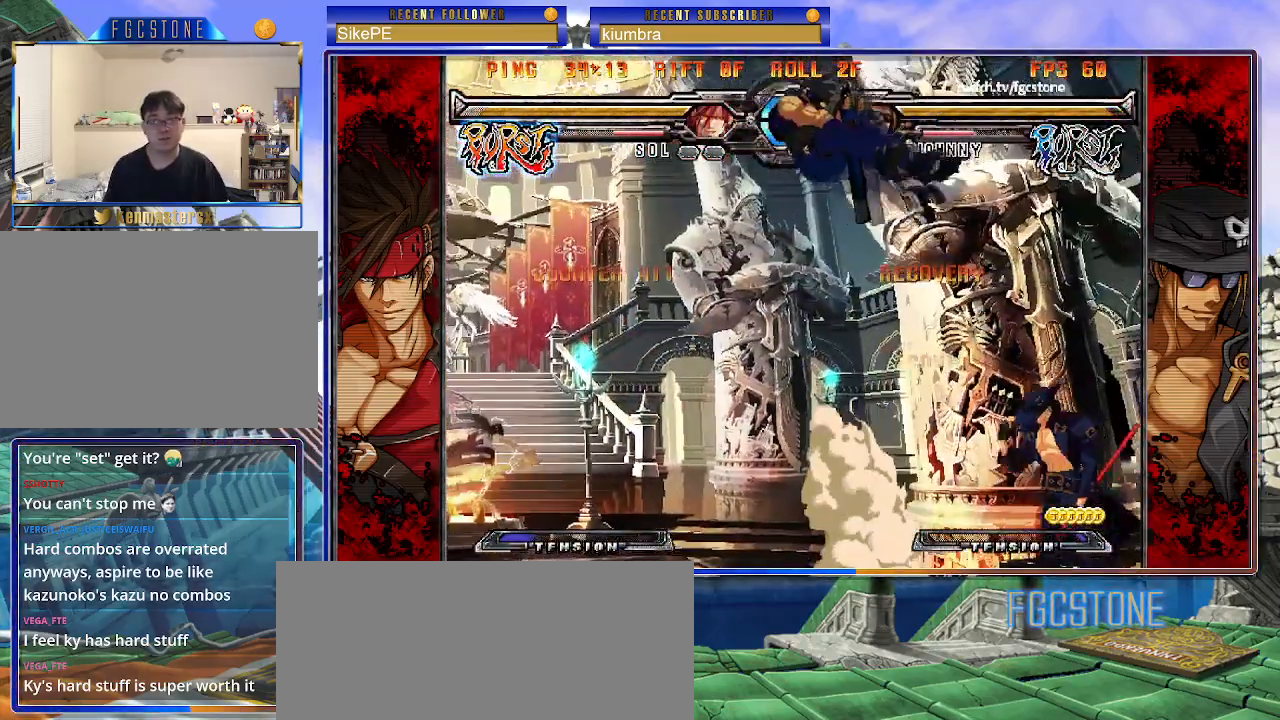
{"buttons": [], "left_stick": "down-right", "events": [[17, "left_stick", "center"], [67, "left_stick", "left"], [200, "left_stick", "right"], [283, "left_stick", "down-right"], [333, "HS", "down"], [467, "HS", "up"]]}
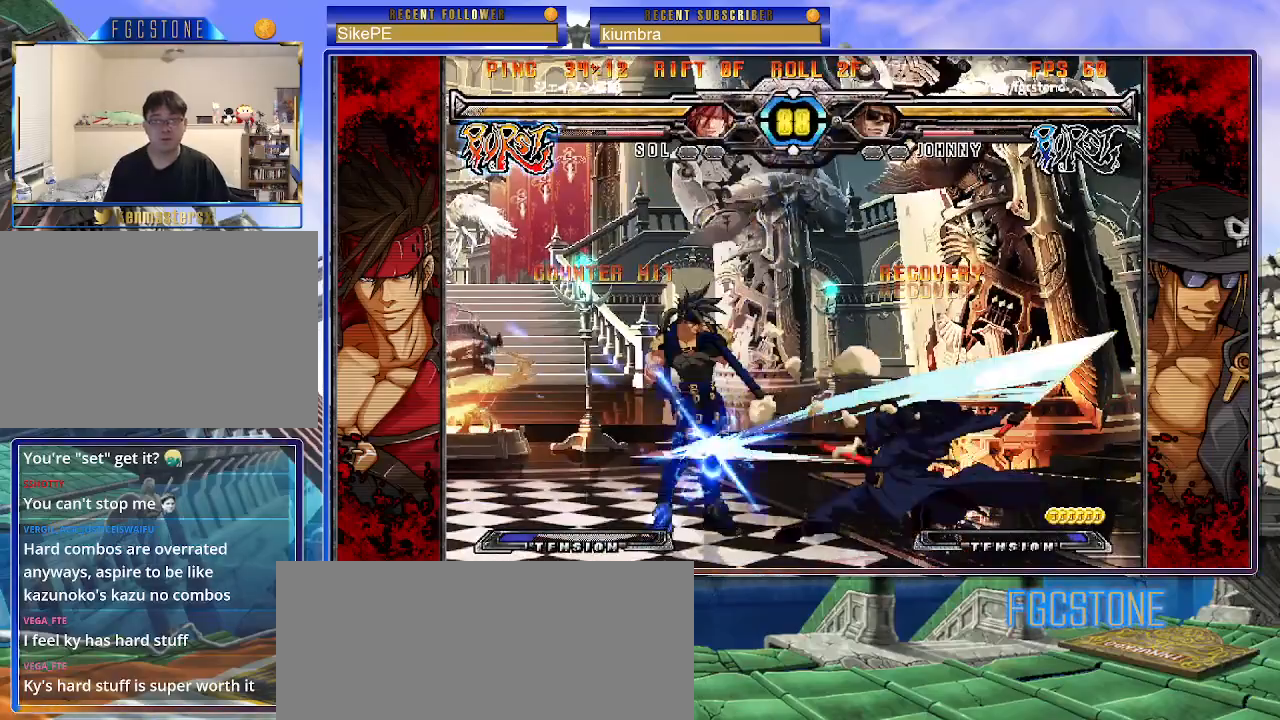
{"buttons": [], "left_stick": "center", "events": [[433, "left_stick", "center"]]}
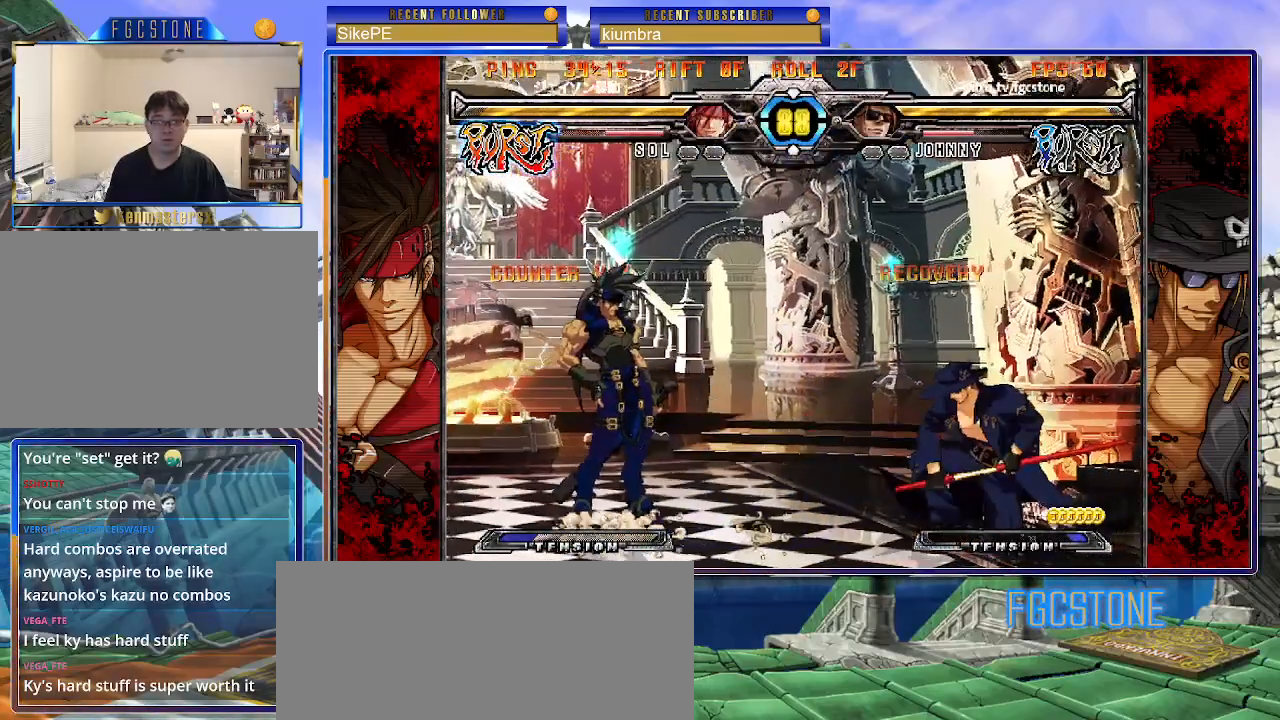
{"buttons": [], "left_stick": "down-right", "events": [[117, "left_stick", "right"], [250, "left_stick", "down-right"], [317, "HS", "down"], [467, "HS", "up"]]}
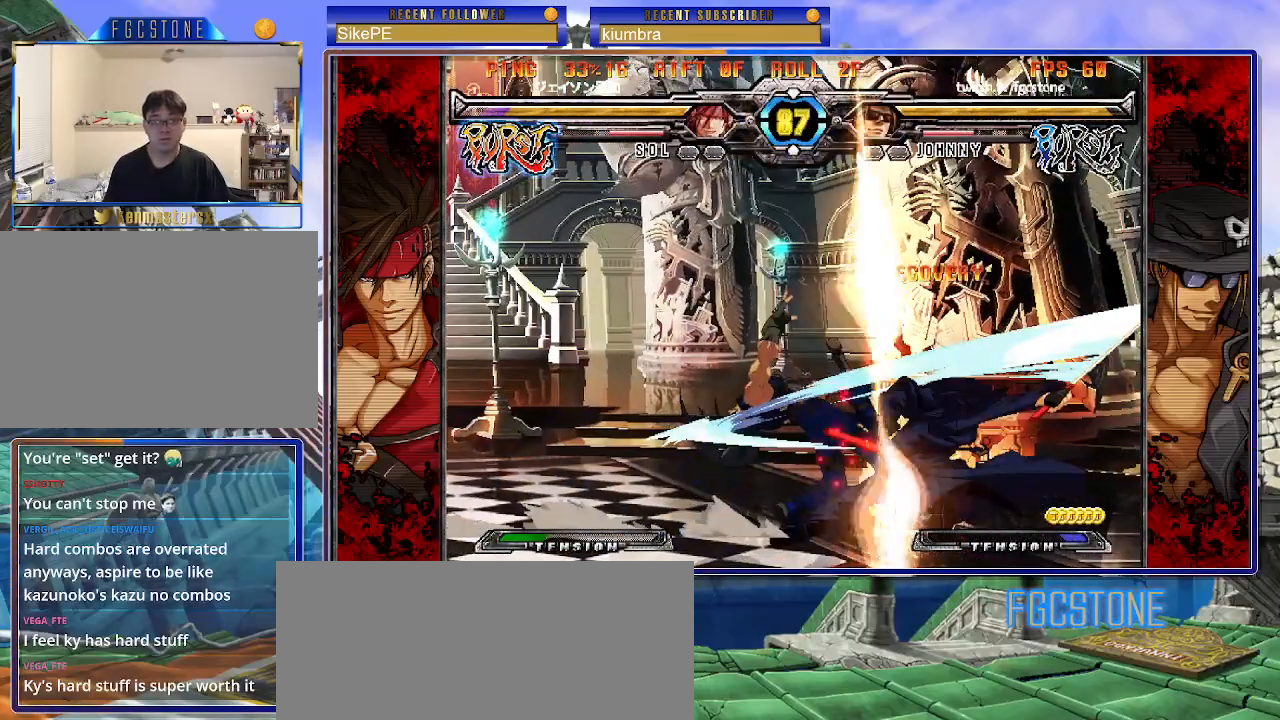
{"buttons": [], "left_stick": "down-right", "events": []}